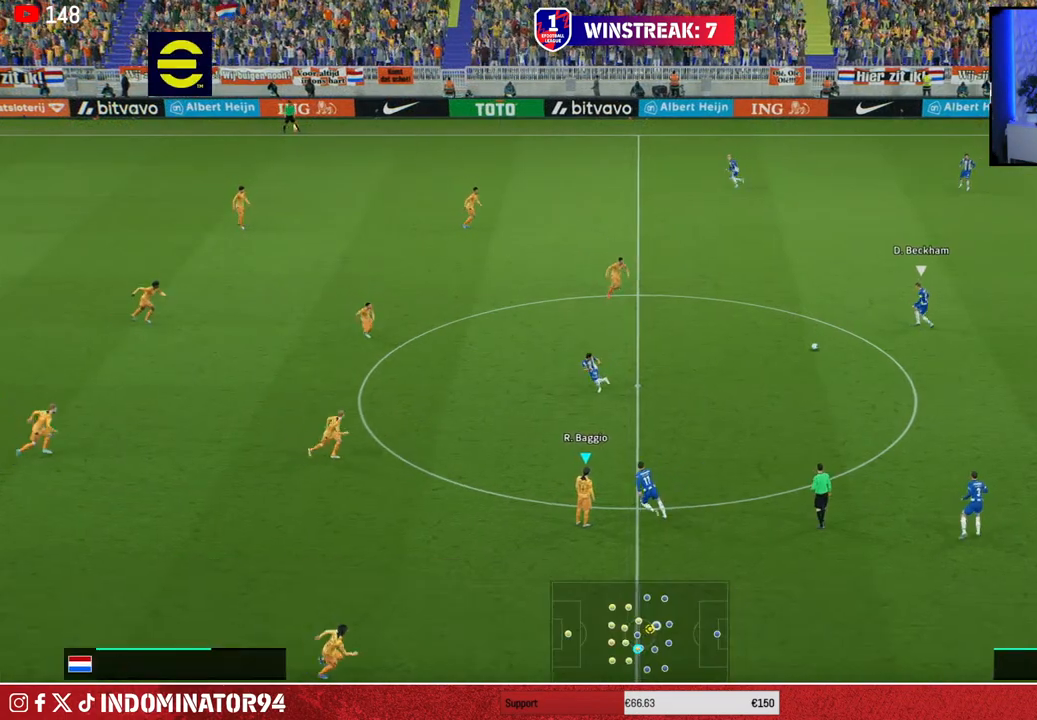
Gameplay with a controller (PlayStation layout); each line is a JSON object with the inputs held at the frame after it. "events" lists button and stick changes between this image and that frame as [ms after this image, input, new state], when the widget could be followed in between.
{"buttons": [], "left_stick": "left", "right_stick": "center", "events": [[300, "left_stick", "left"]]}
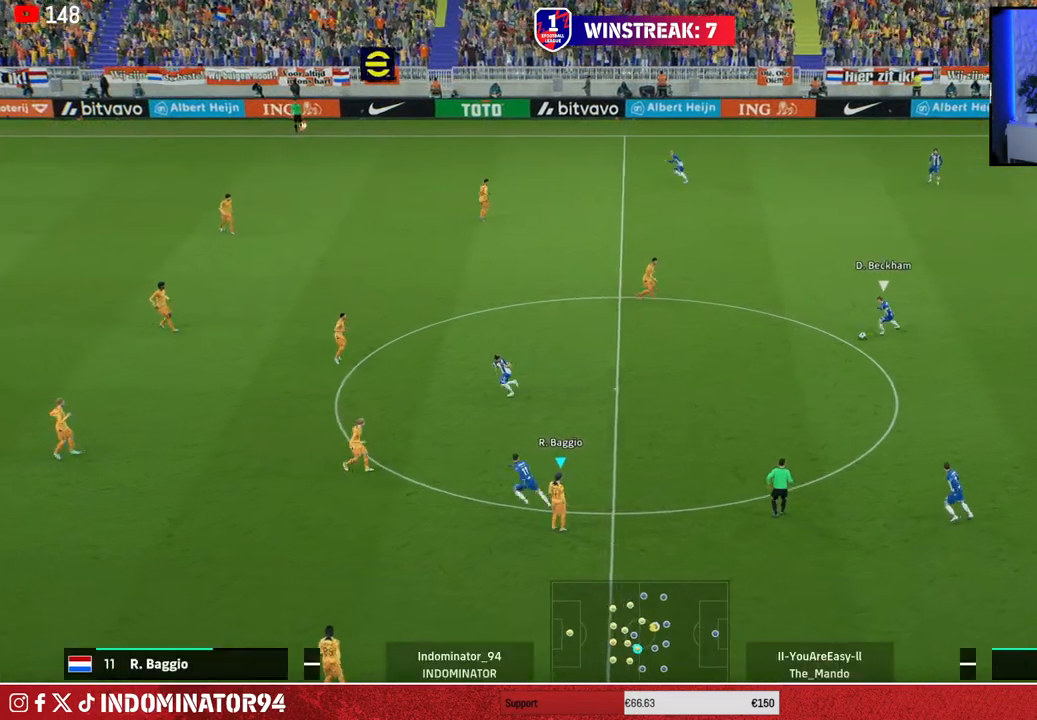
{"buttons": [], "left_stick": "left", "right_stick": "center", "events": []}
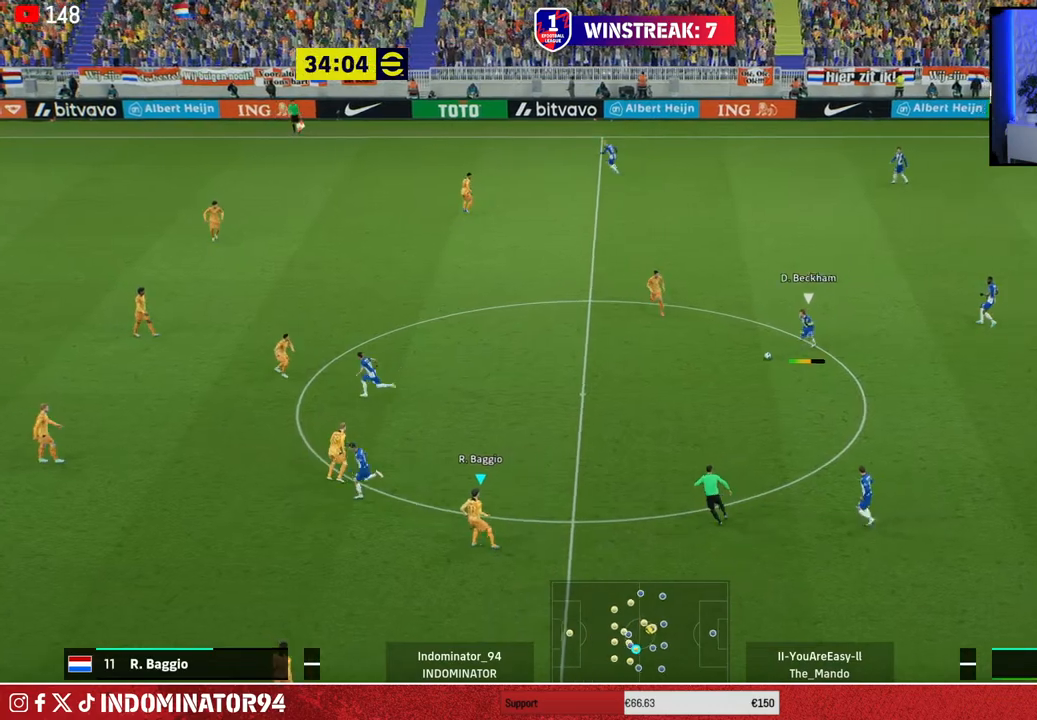
{"buttons": [], "left_stick": "left", "right_stick": "center", "events": []}
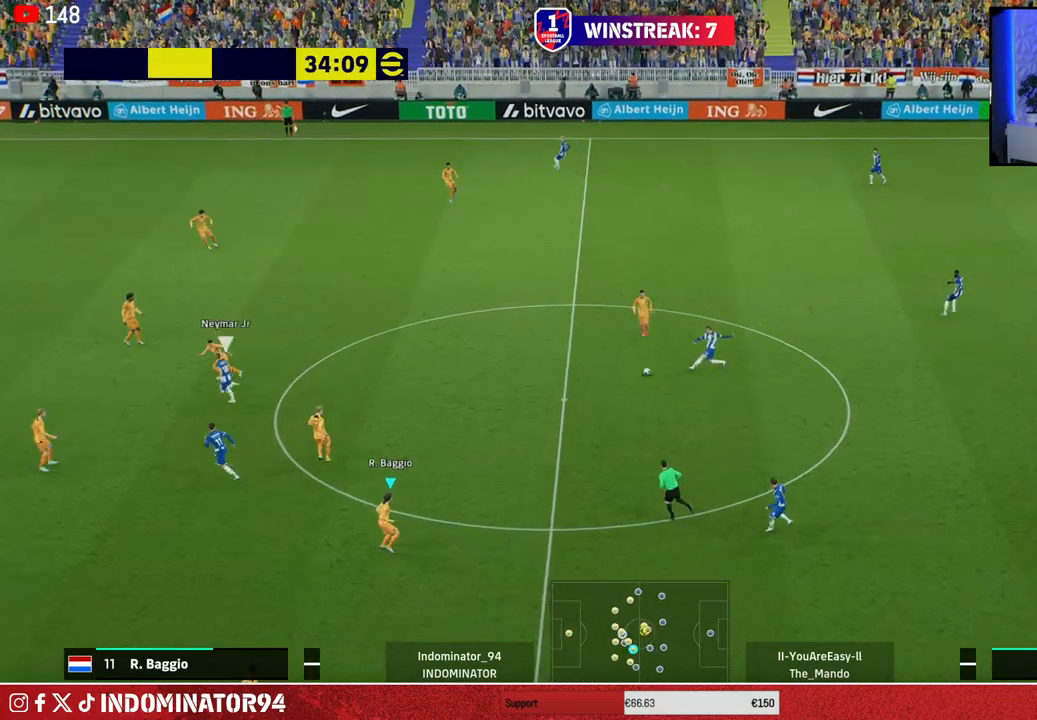
{"buttons": [], "left_stick": "left", "right_stick": "center", "events": []}
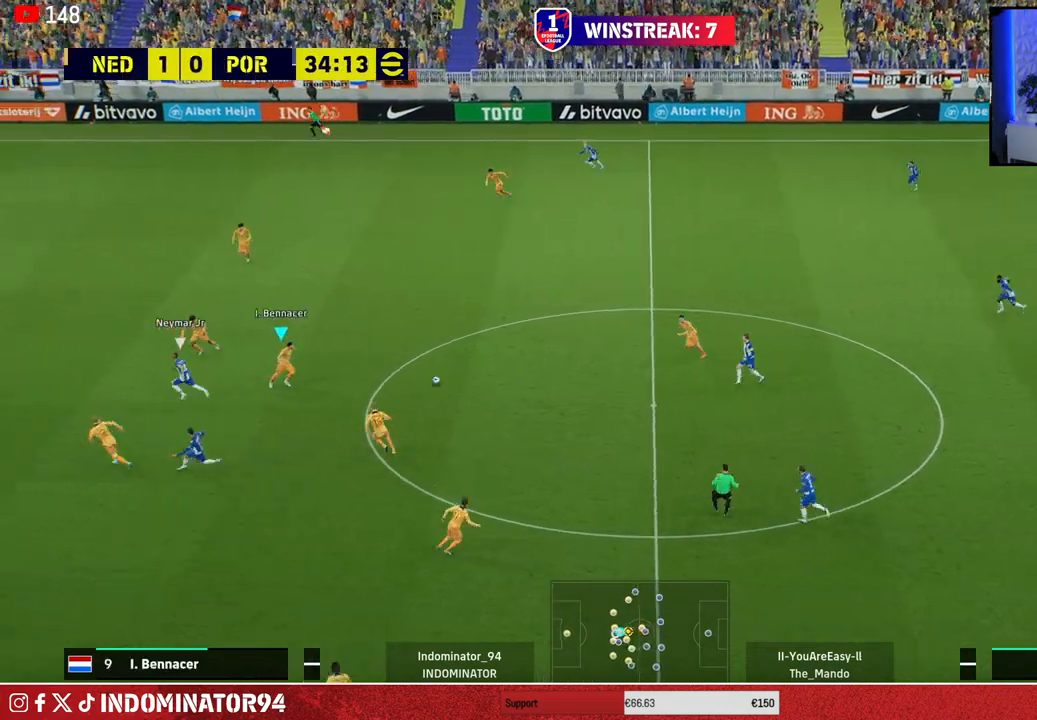
{"buttons": [], "left_stick": "left", "right_stick": "center", "events": []}
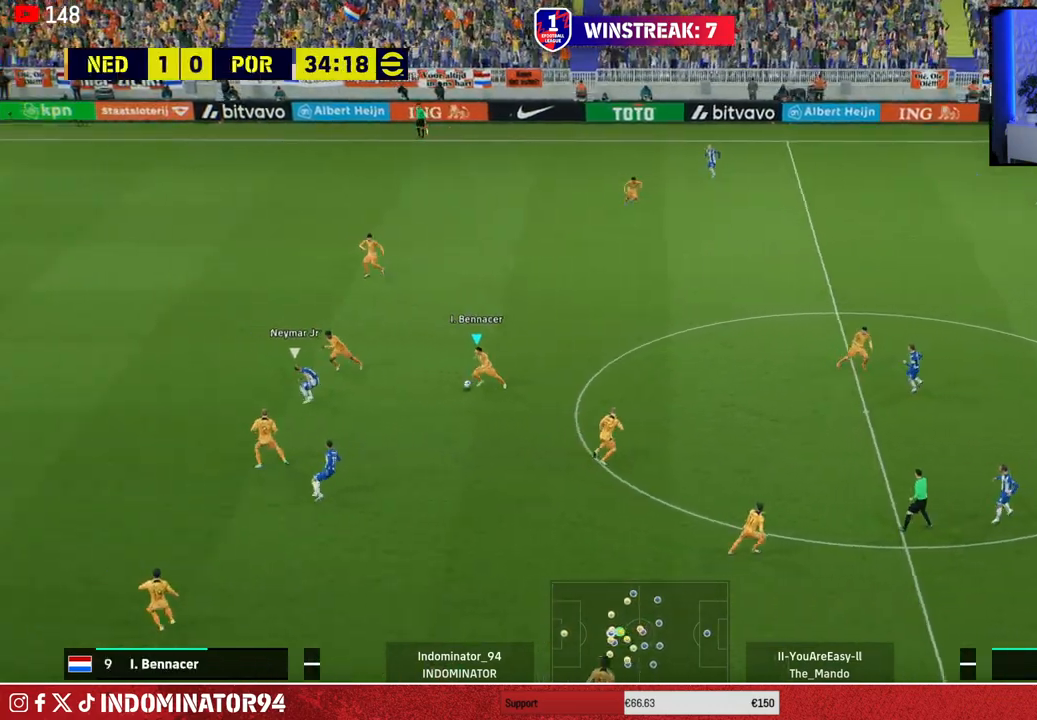
{"buttons": [], "left_stick": "up", "right_stick": "center", "events": [[317, "left_stick", "up"]]}
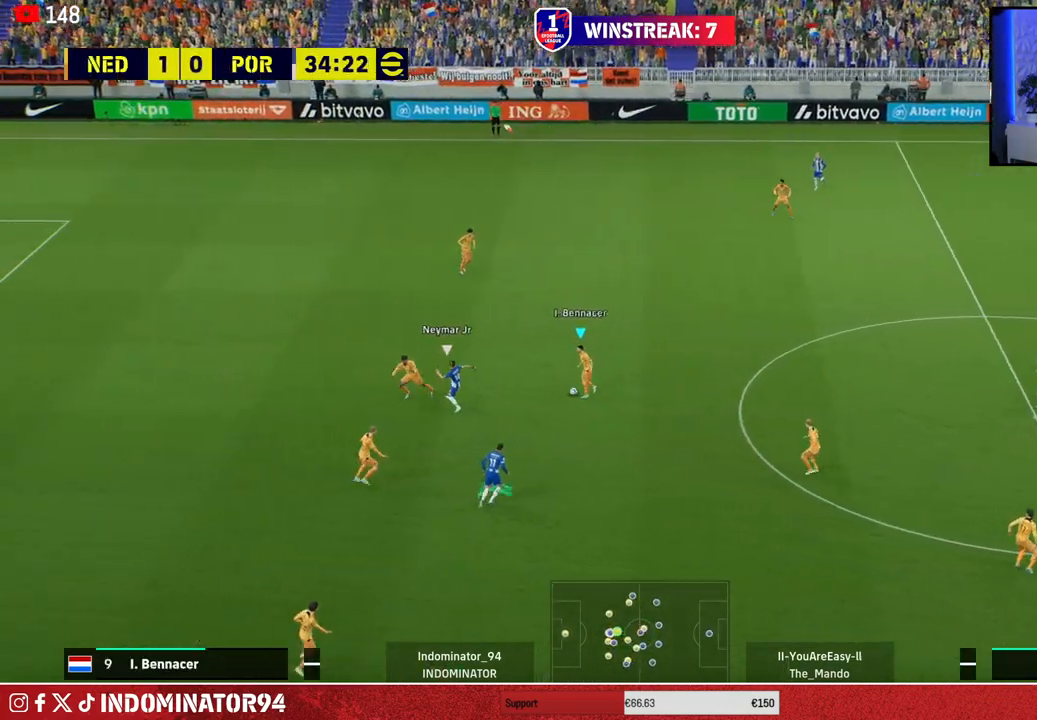
{"buttons": ["R1"], "left_stick": "up-right", "right_stick": "center", "events": [[117, "left_stick", "up-right"], [333, "R1", "down"]]}
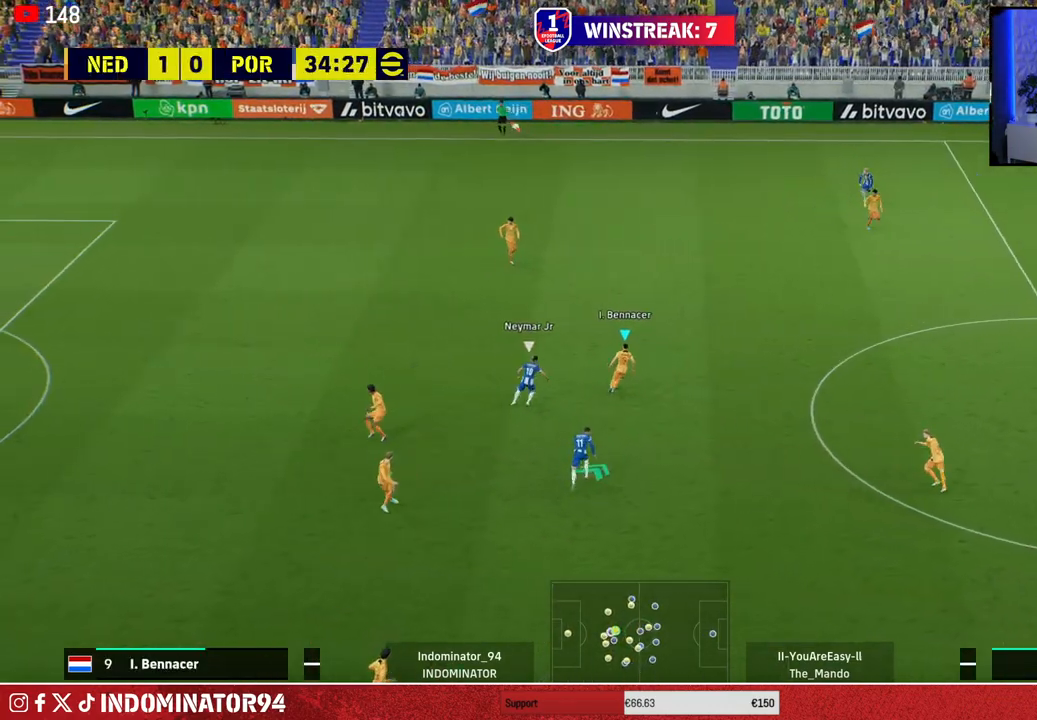
{"buttons": ["R1"], "left_stick": "up-right", "right_stick": "center", "events": []}
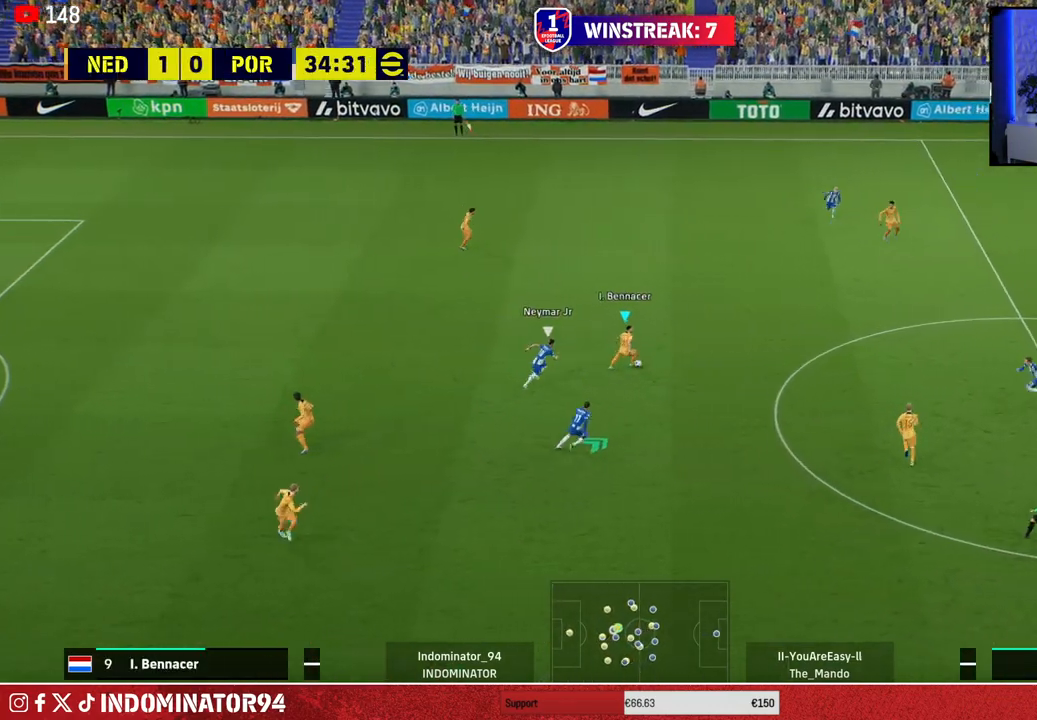
{"buttons": [], "left_stick": "up-right", "right_stick": "center", "events": [[33, "R1", "up"], [200, "TRIANGLE", "down"], [350, "TRIANGLE", "up"]]}
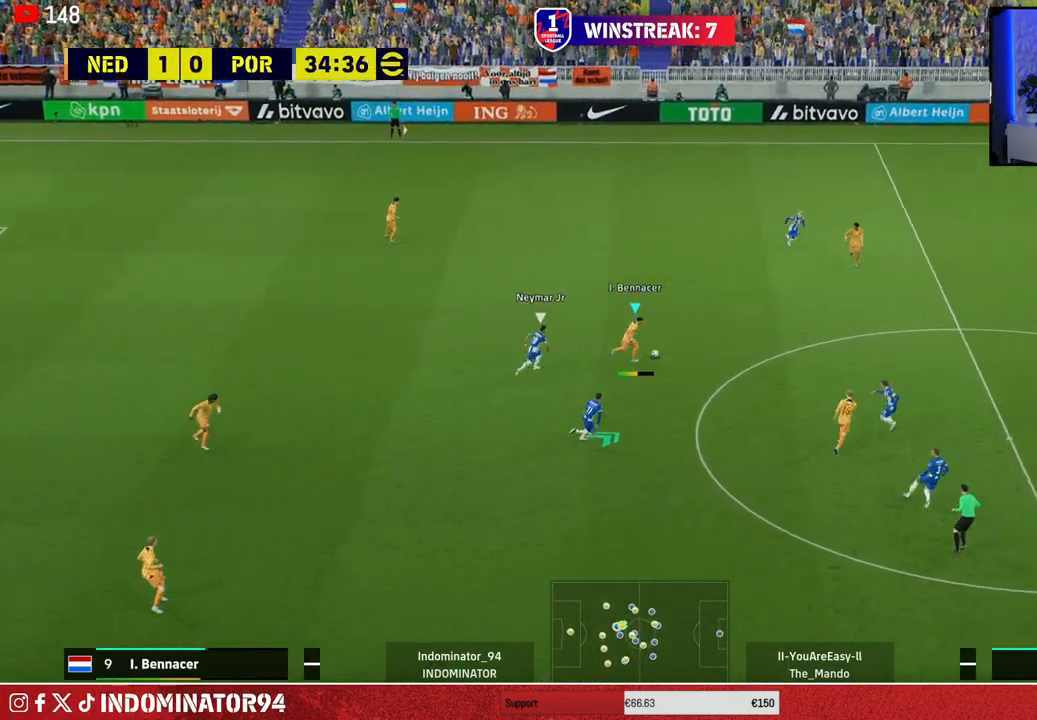
{"buttons": ["R1"], "left_stick": "down-right", "right_stick": "center", "events": [[217, "left_stick", "right"], [383, "R1", "down"], [500, "left_stick", "down-right"]]}
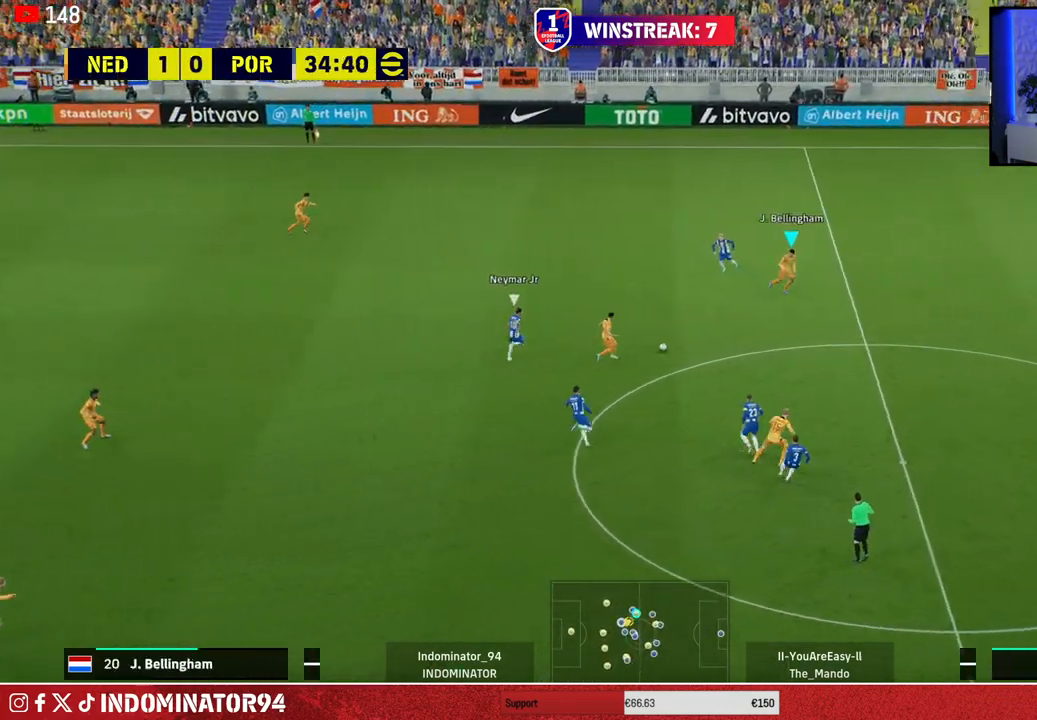
{"buttons": [], "left_stick": "down-right", "right_stick": "center", "events": [[150, "R1", "up"]]}
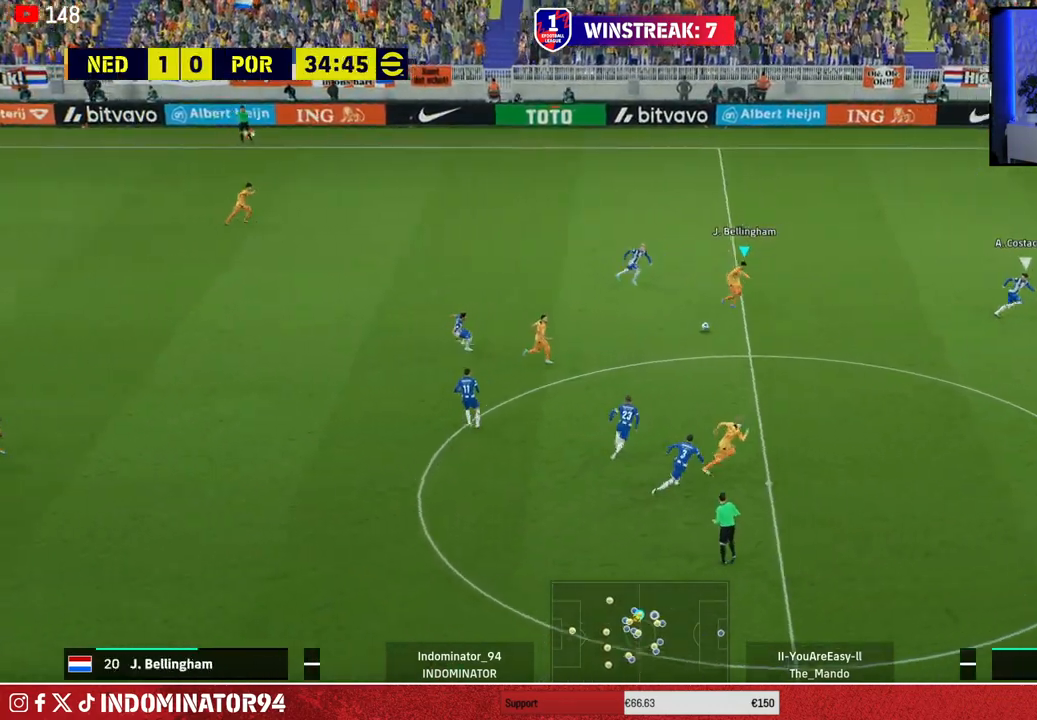
{"buttons": [], "left_stick": "down-right", "right_stick": "center", "events": [[100, "TRIANGLE", "down"], [233, "TRIANGLE", "up"]]}
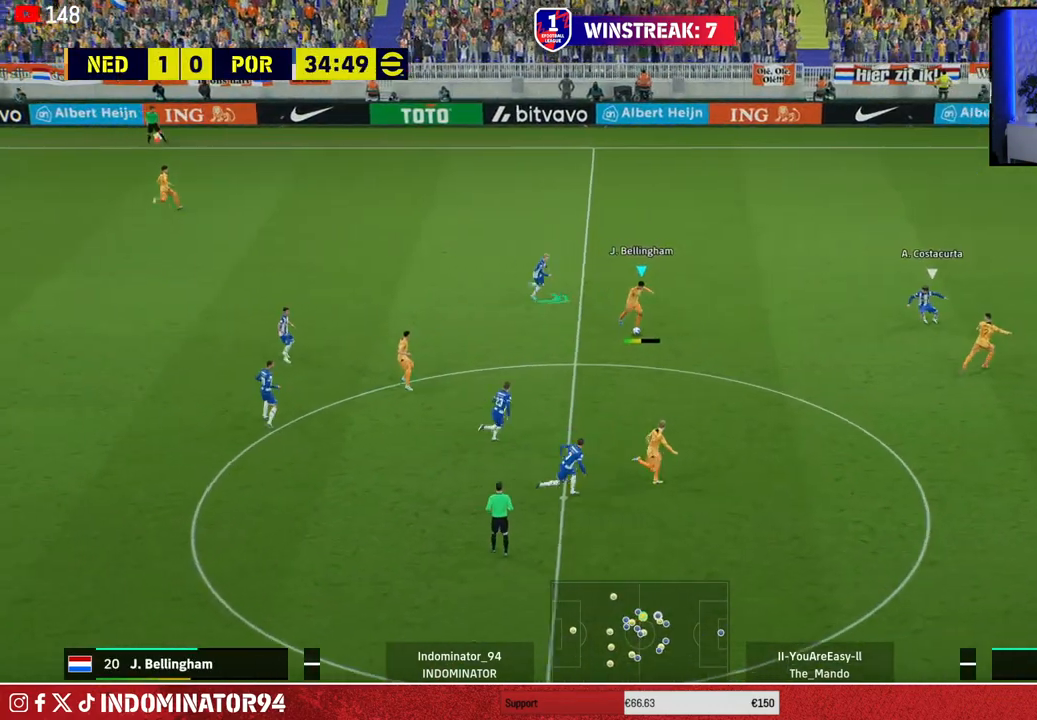
{"buttons": ["R1"], "left_stick": "right", "right_stick": "center", "events": [[17, "R1", "down"], [200, "left_stick", "right"]]}
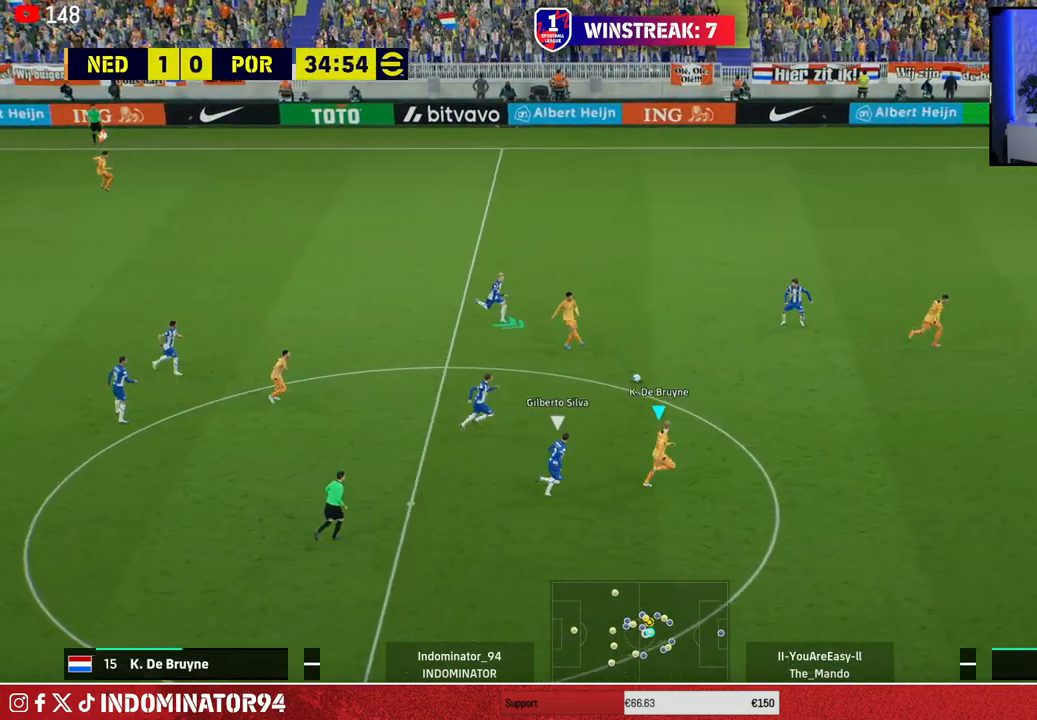
{"buttons": ["R1"], "left_stick": "right", "right_stick": "center", "events": []}
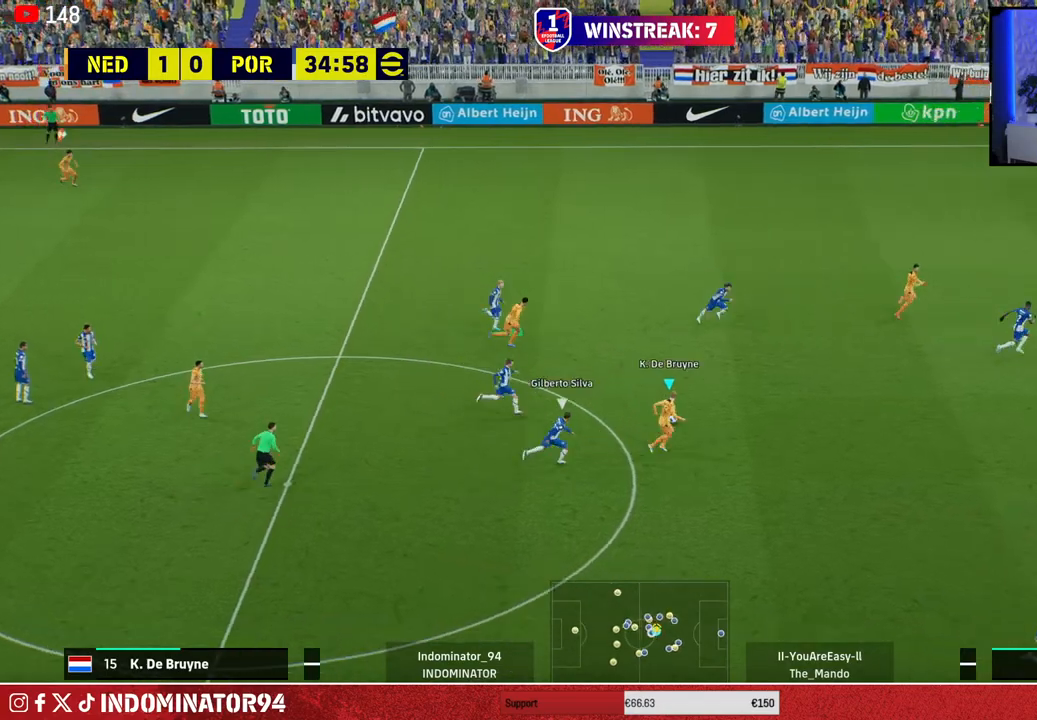
{"buttons": ["R1"], "left_stick": "right", "right_stick": "center", "events": []}
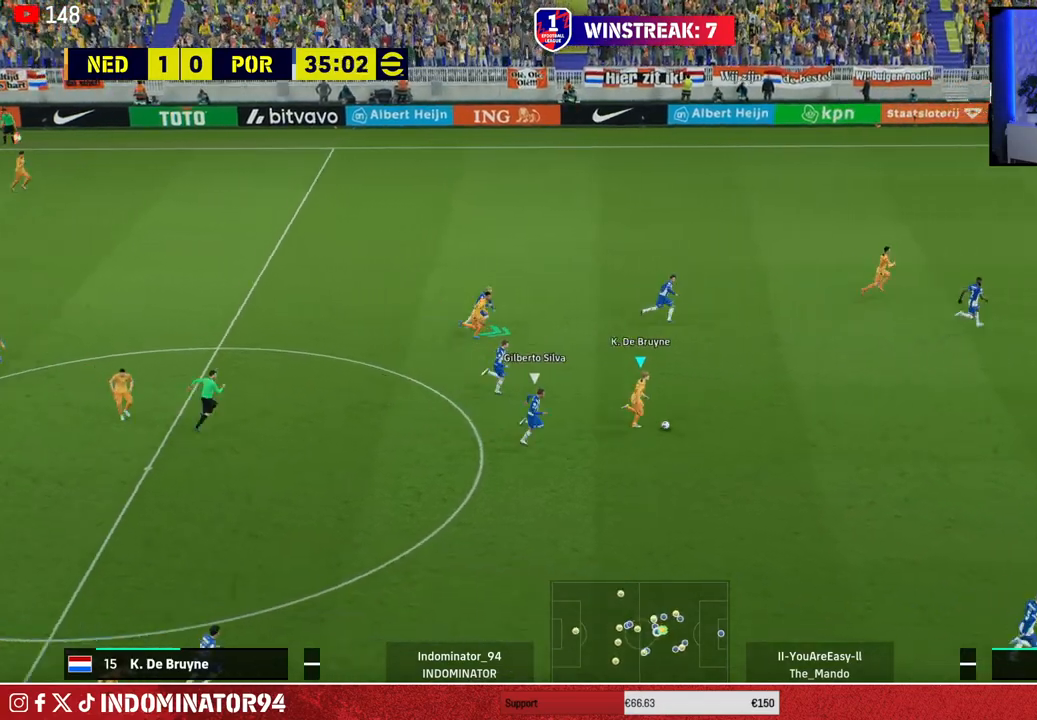
{"buttons": ["R1"], "left_stick": "right", "right_stick": "center", "events": []}
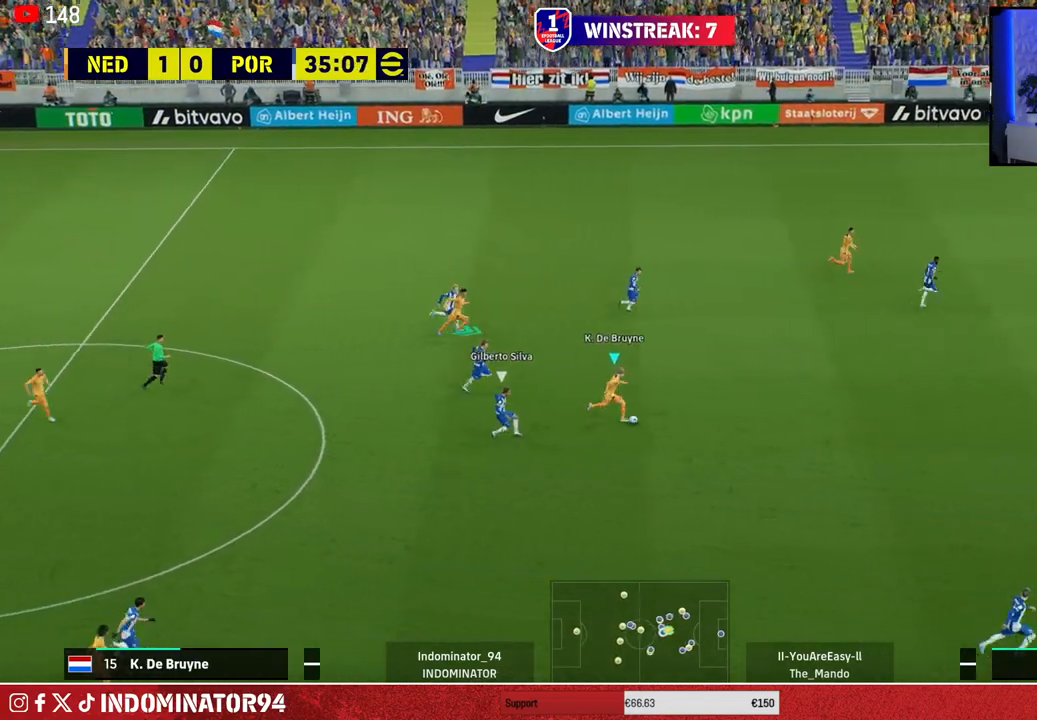
{"buttons": ["R1"], "left_stick": "right", "right_stick": "center", "events": []}
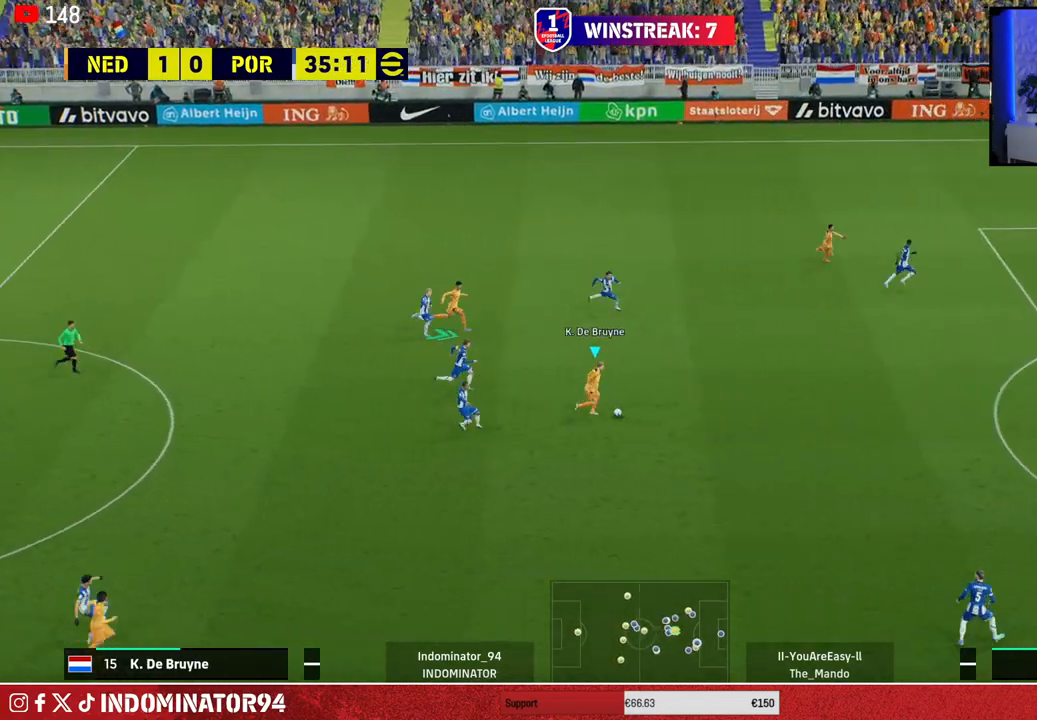
{"buttons": ["SQUARE", "R1"], "left_stick": "right", "right_stick": "center", "events": [[233, "R1", "up"], [417, "R1", "down"], [433, "SQUARE", "down"]]}
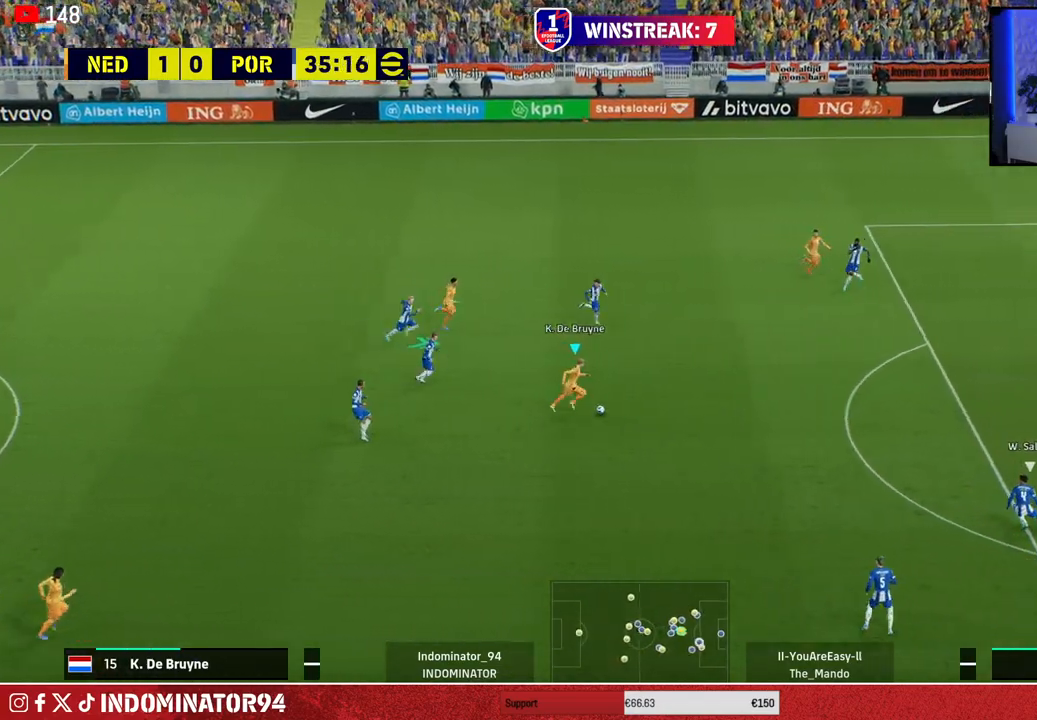
{"buttons": [], "left_stick": "right", "right_stick": "center", "events": [[100, "R1", "up"], [133, "SQUARE", "up"]]}
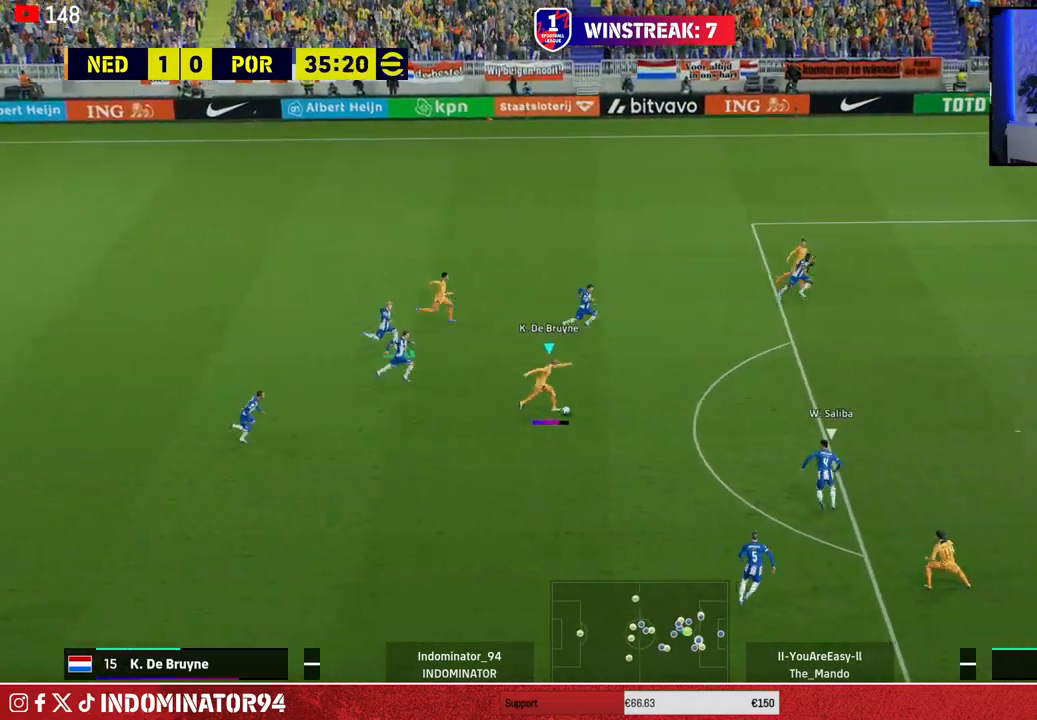
{"buttons": [], "left_stick": "right", "right_stick": "center", "events": []}
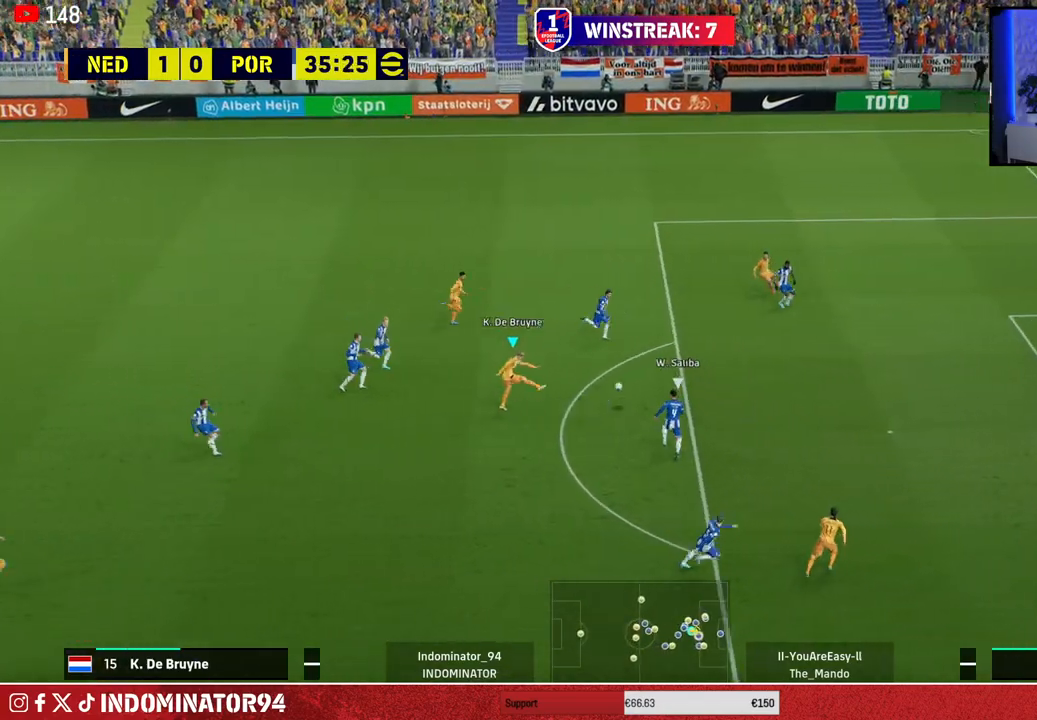
{"buttons": [], "left_stick": "right", "right_stick": "center", "events": []}
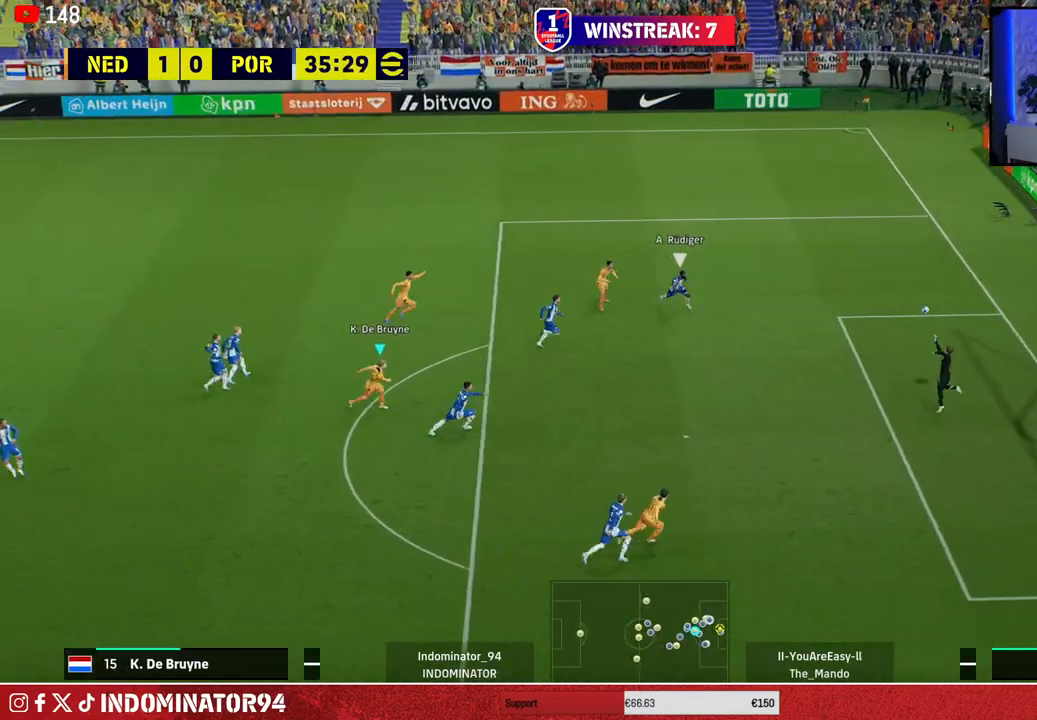
{"buttons": [], "left_stick": "right", "right_stick": "center", "events": []}
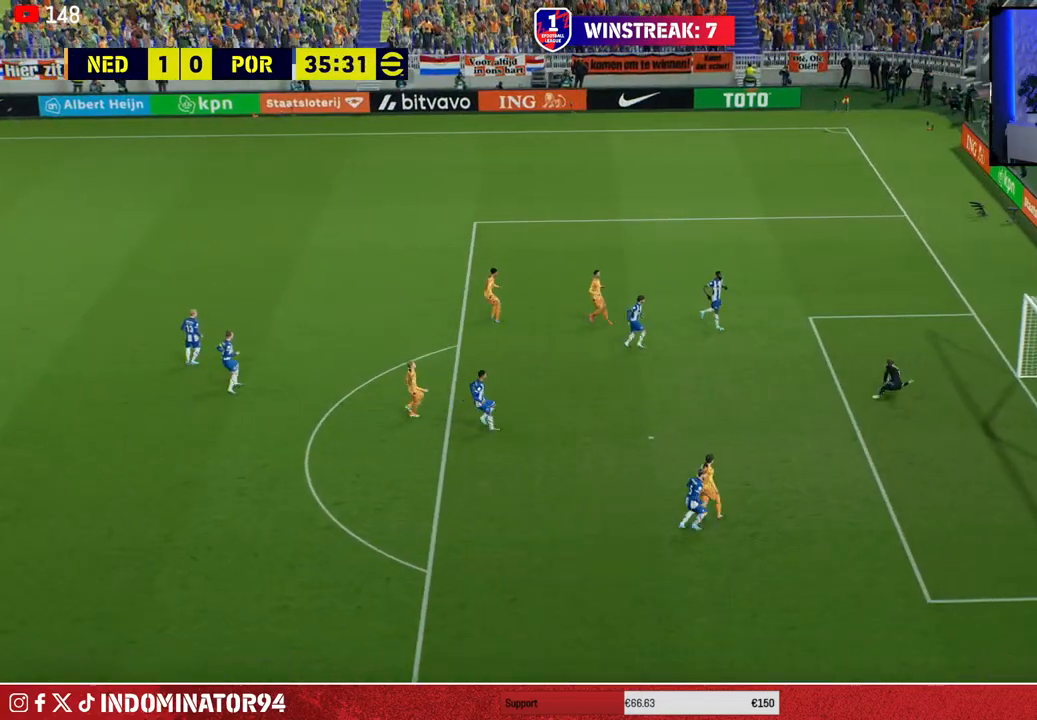
{"buttons": [], "left_stick": "right", "right_stick": "center", "events": []}
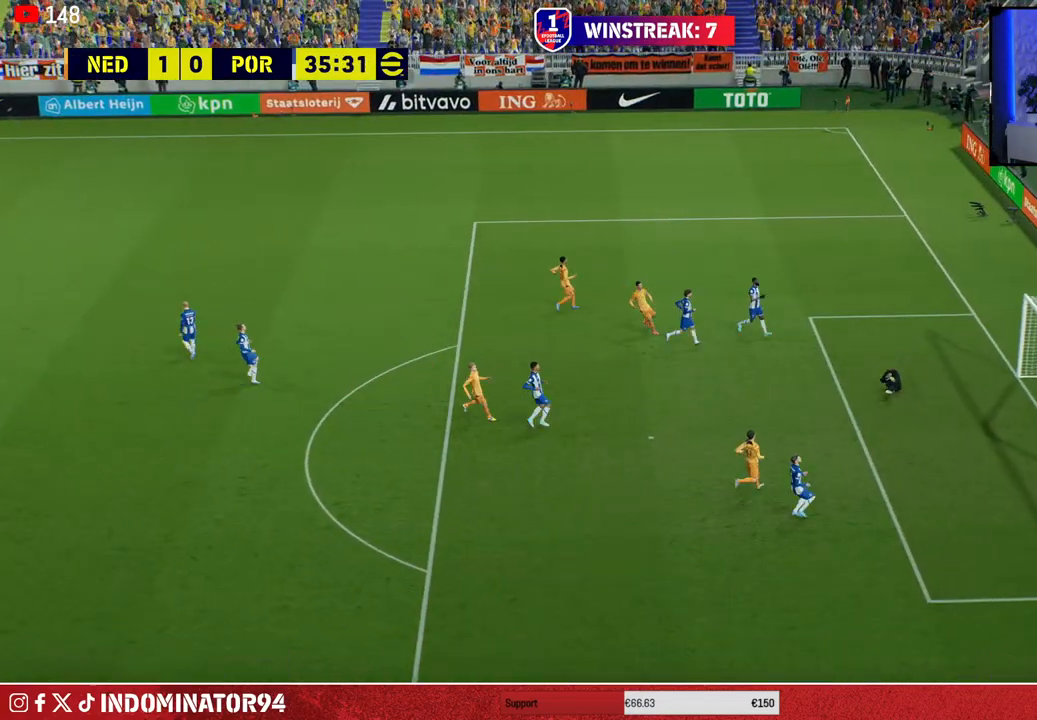
{"buttons": [], "left_stick": "right", "right_stick": "center", "events": []}
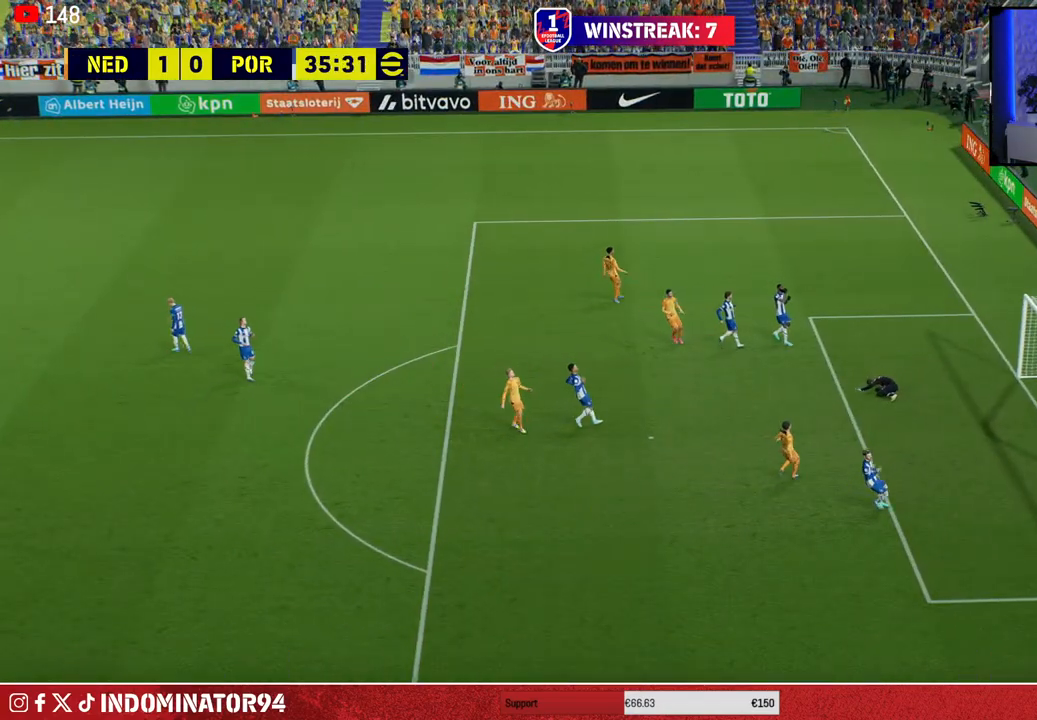
{"buttons": [], "left_stick": "right", "right_stick": "center", "events": []}